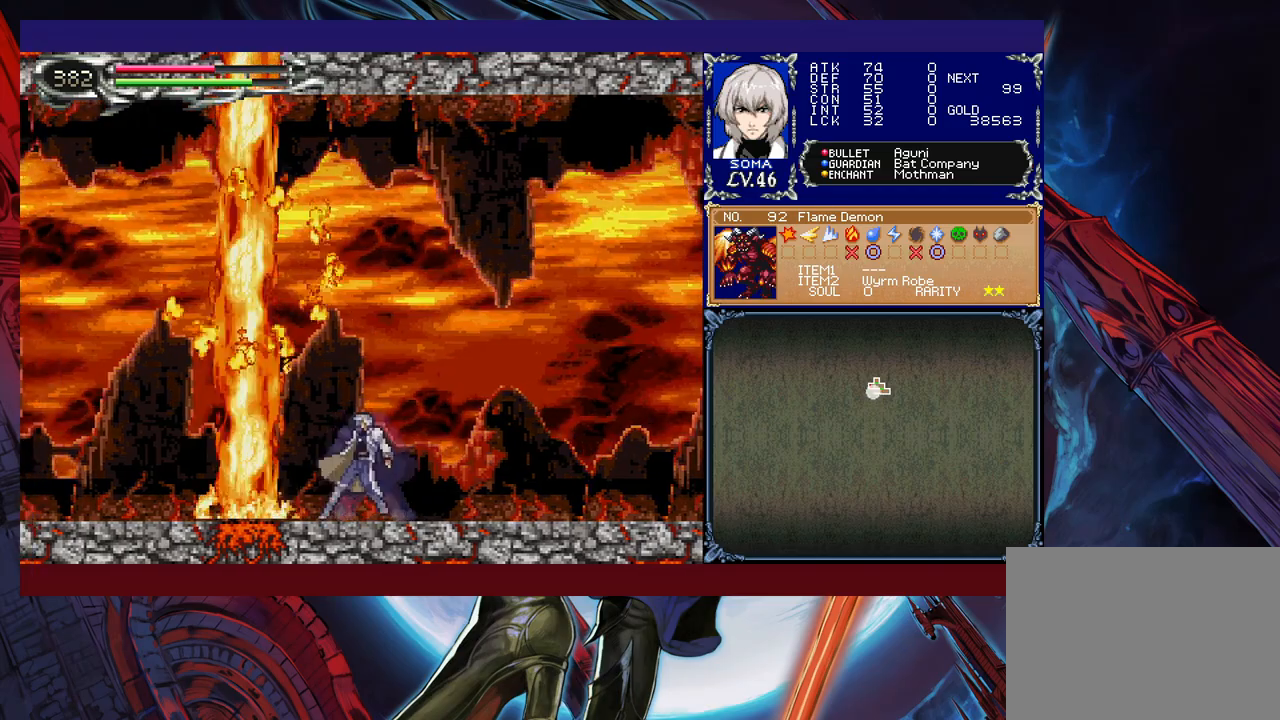
Gameplay with a controller (Xbox layout); each line is a JSON object with the inputs held at the frame after it. "events" lists button and stick changes between this image and that frame as [ms after this image, input, new state], when the widget could be followed in between. Not read: L2 R2 right_stick.
{"buttons": [], "left_stick": "right", "events": [[33, "left_stick", "left"], [133, "left_stick", "right"]]}
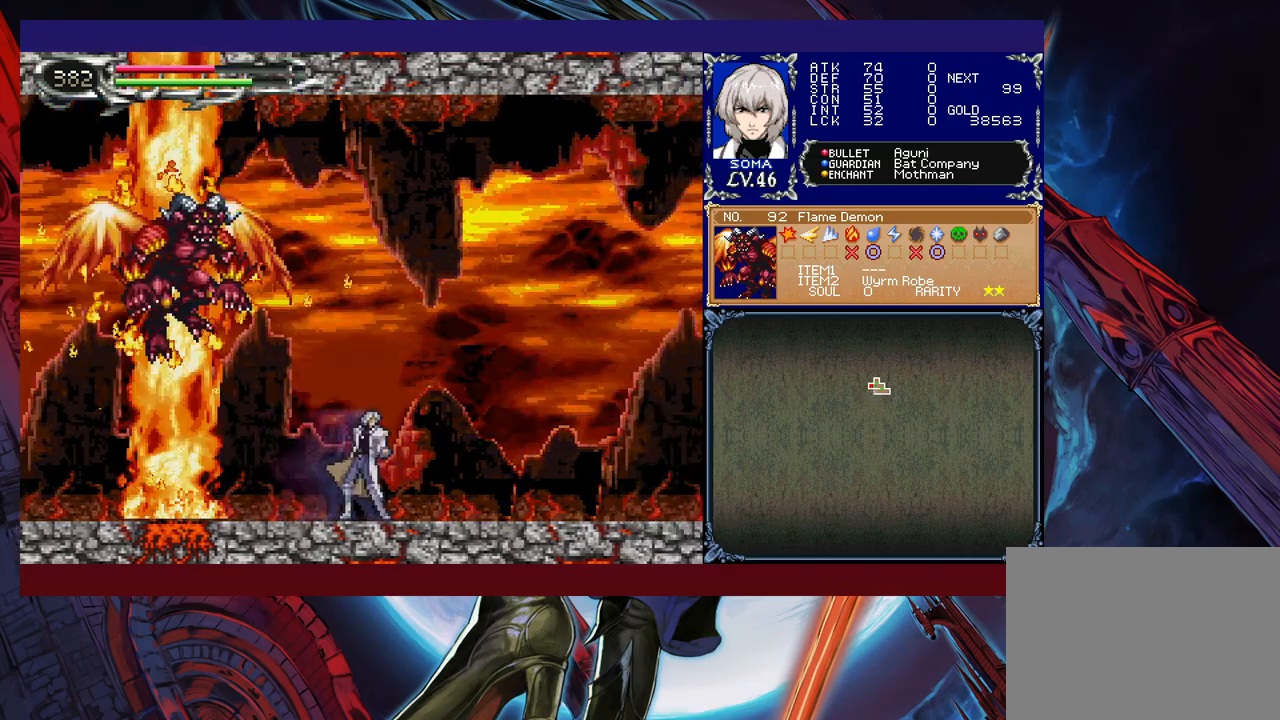
{"buttons": [], "left_stick": "left", "events": [[33, "left_stick", "left"], [167, "left_stick", "center"], [317, "B", "down"], [483, "B", "up"], [483, "left_stick", "left"]]}
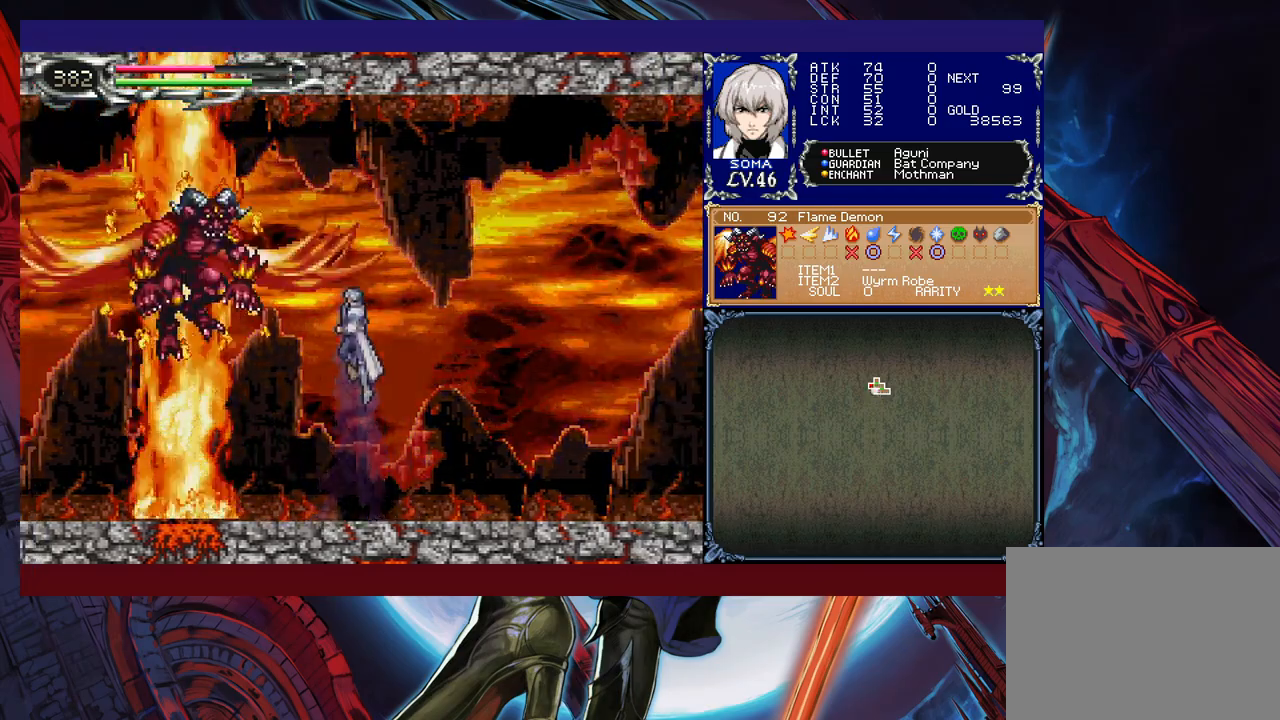
{"buttons": ["B"], "left_stick": "center", "events": [[117, "left_stick", "center"], [217, "A", "down"], [283, "A", "up"], [467, "B", "down"]]}
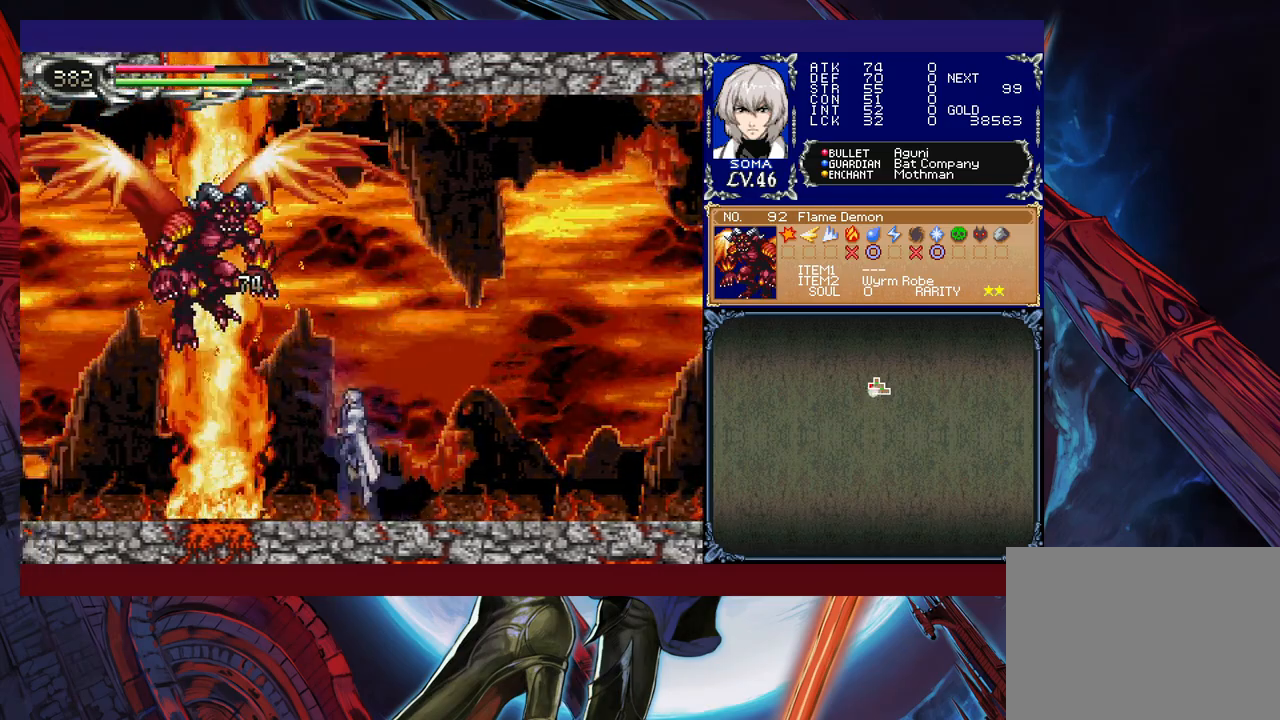
{"buttons": [], "left_stick": "right", "events": [[17, "A", "down"], [33, "B", "up"], [33, "left_stick", "left"], [83, "A", "up"], [383, "left_stick", "right"]]}
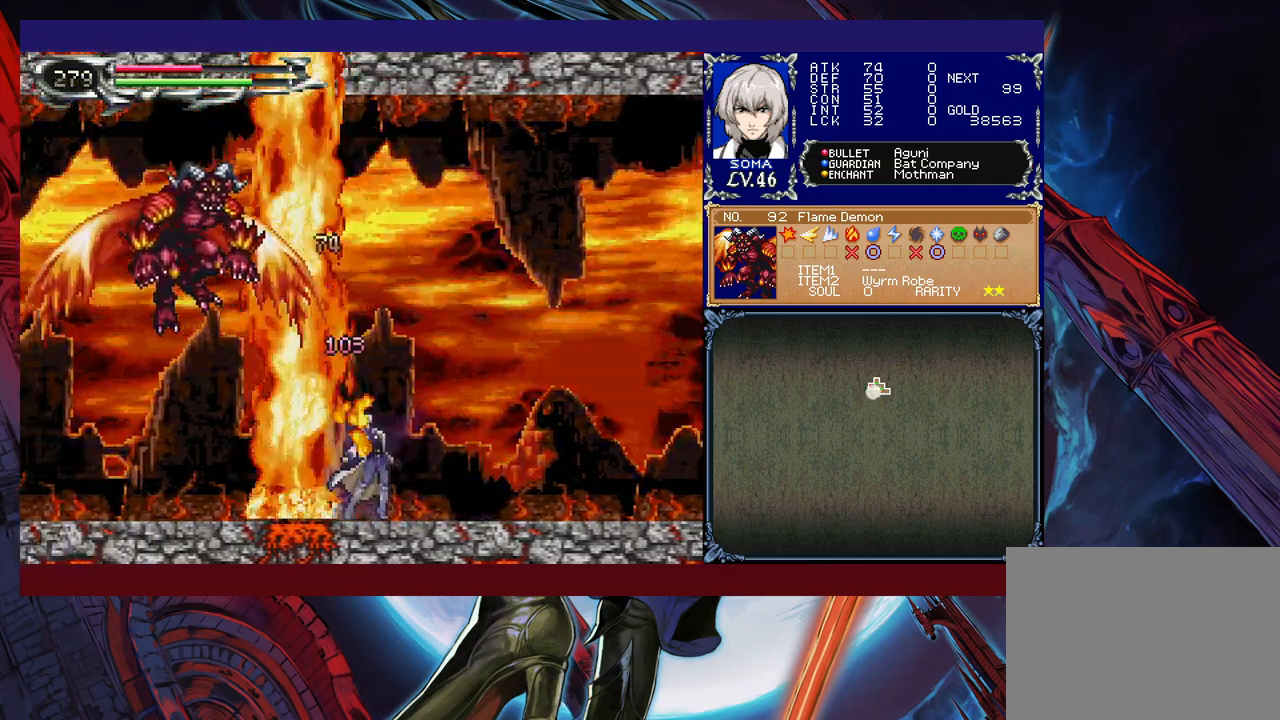
{"buttons": ["B"], "left_stick": "left", "events": [[217, "left_stick", "center"], [333, "left_stick", "left"], [483, "B", "down"]]}
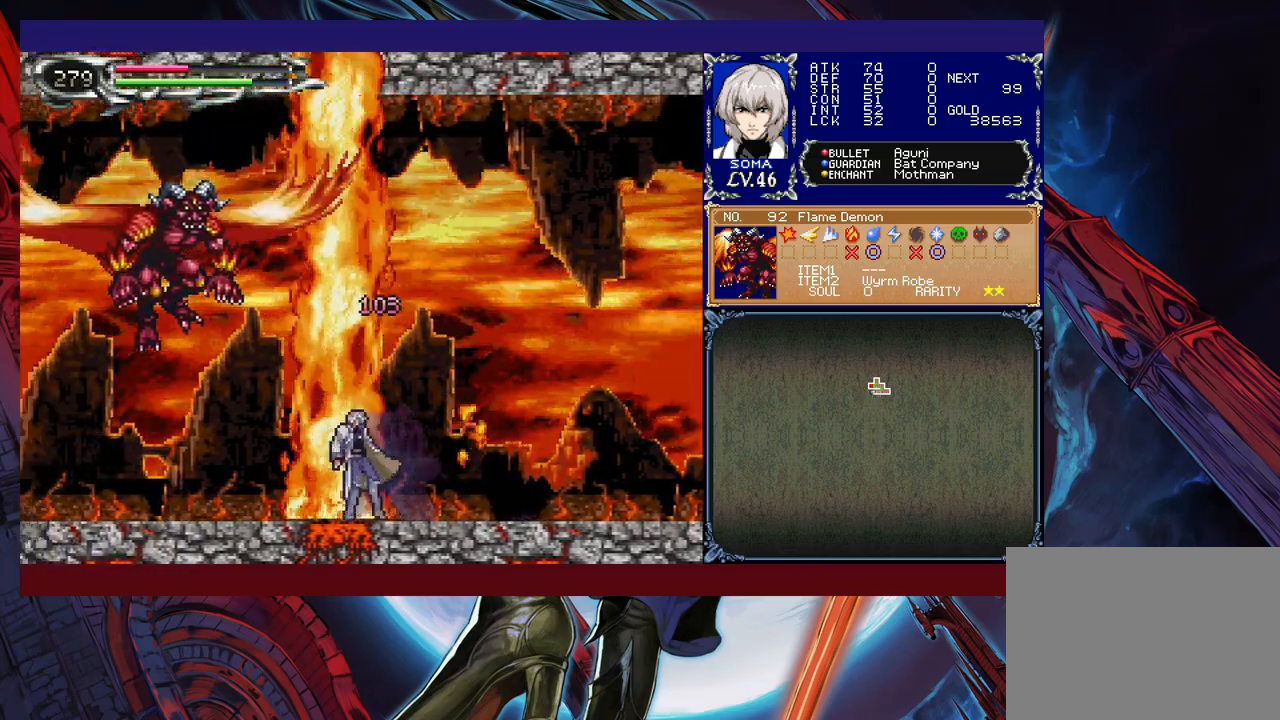
{"buttons": [], "left_stick": "left", "events": [[67, "A", "down"], [183, "A", "up"], [233, "B", "up"]]}
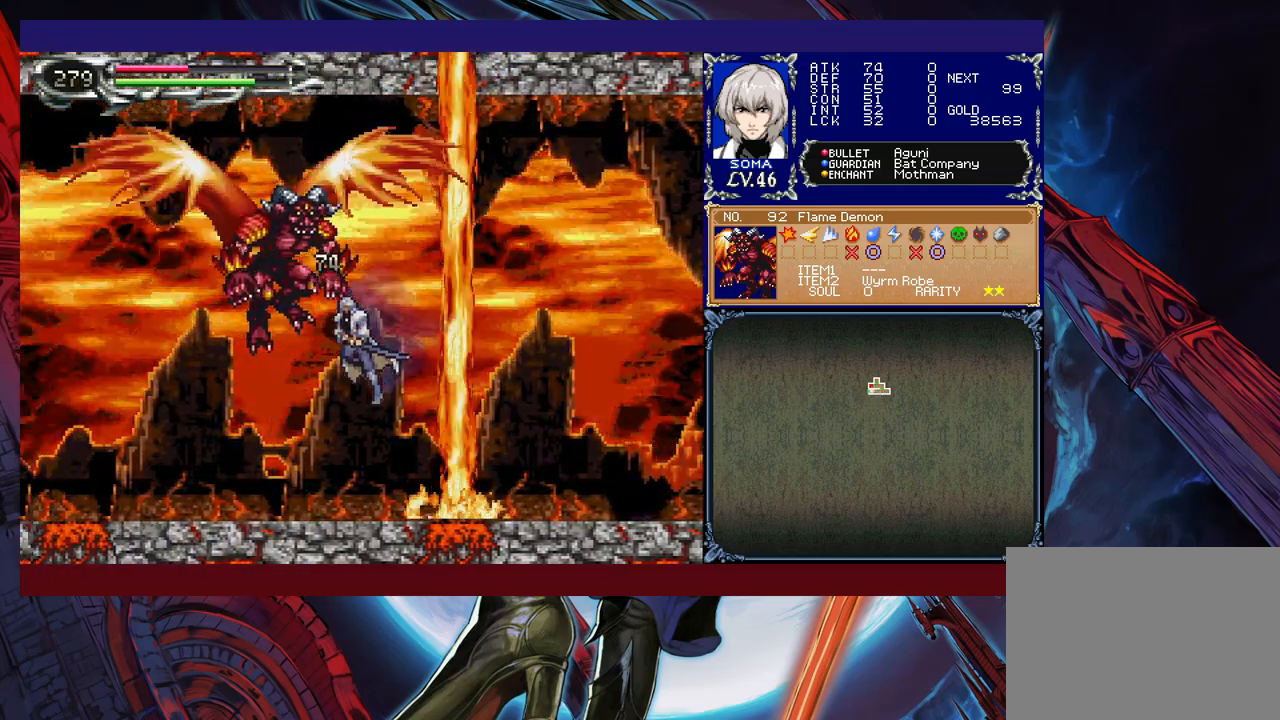
{"buttons": [], "left_stick": "right", "events": [[183, "left_stick", "center"], [333, "B", "down"], [383, "A", "down"], [383, "B", "up"], [433, "left_stick", "right"], [483, "A", "up"]]}
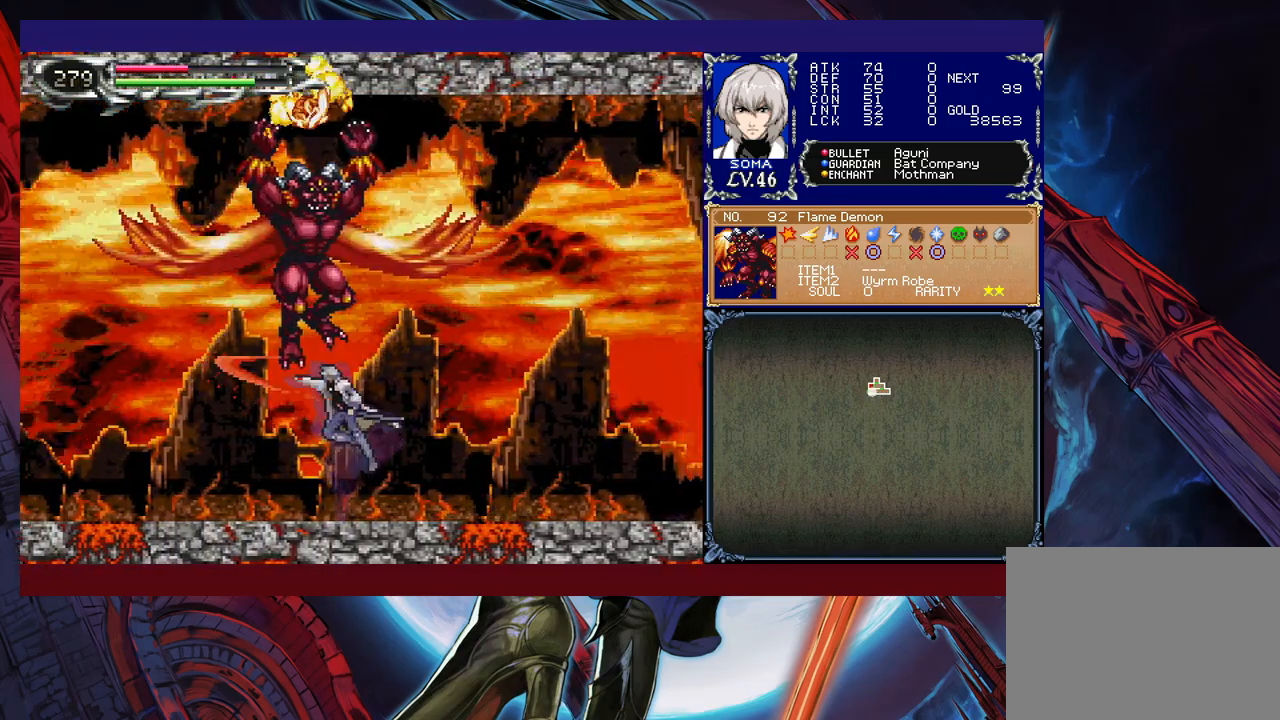
{"buttons": [], "left_stick": "left", "events": [[117, "left_stick", "left"]]}
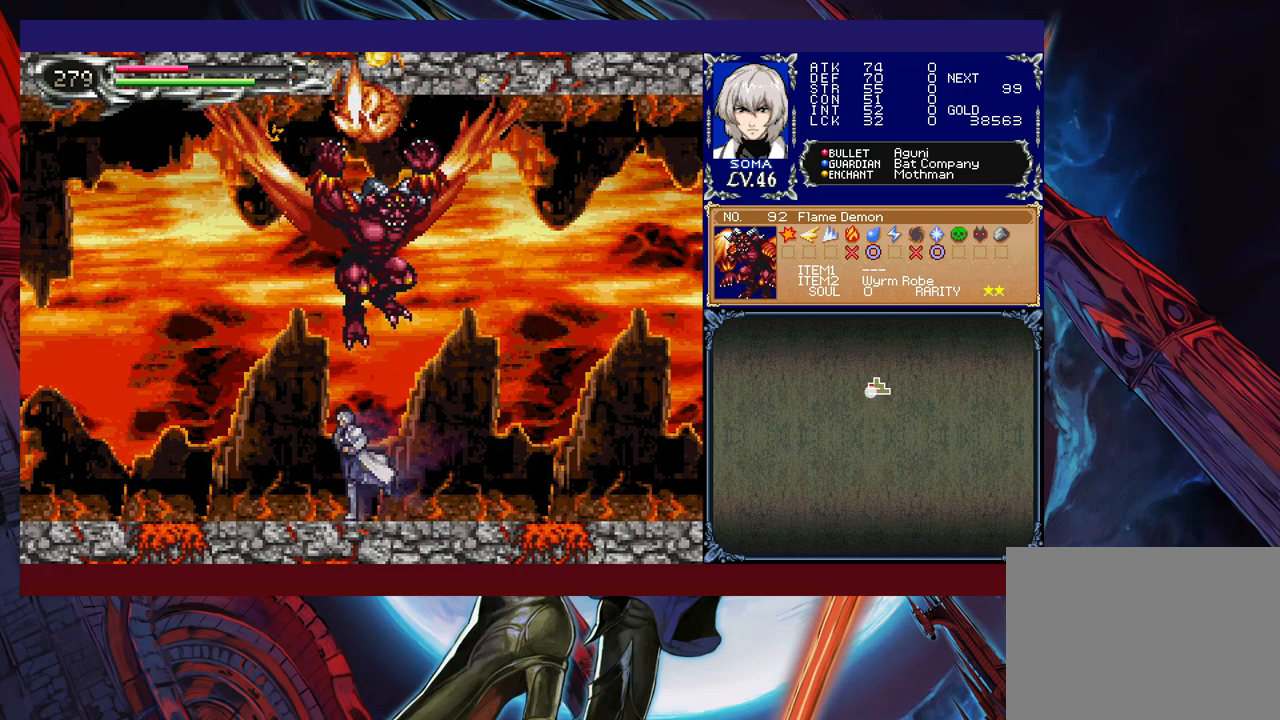
{"buttons": ["A"], "left_stick": "right", "events": [[417, "B", "down"], [433, "left_stick", "right"], [483, "A", "down"], [483, "B", "up"]]}
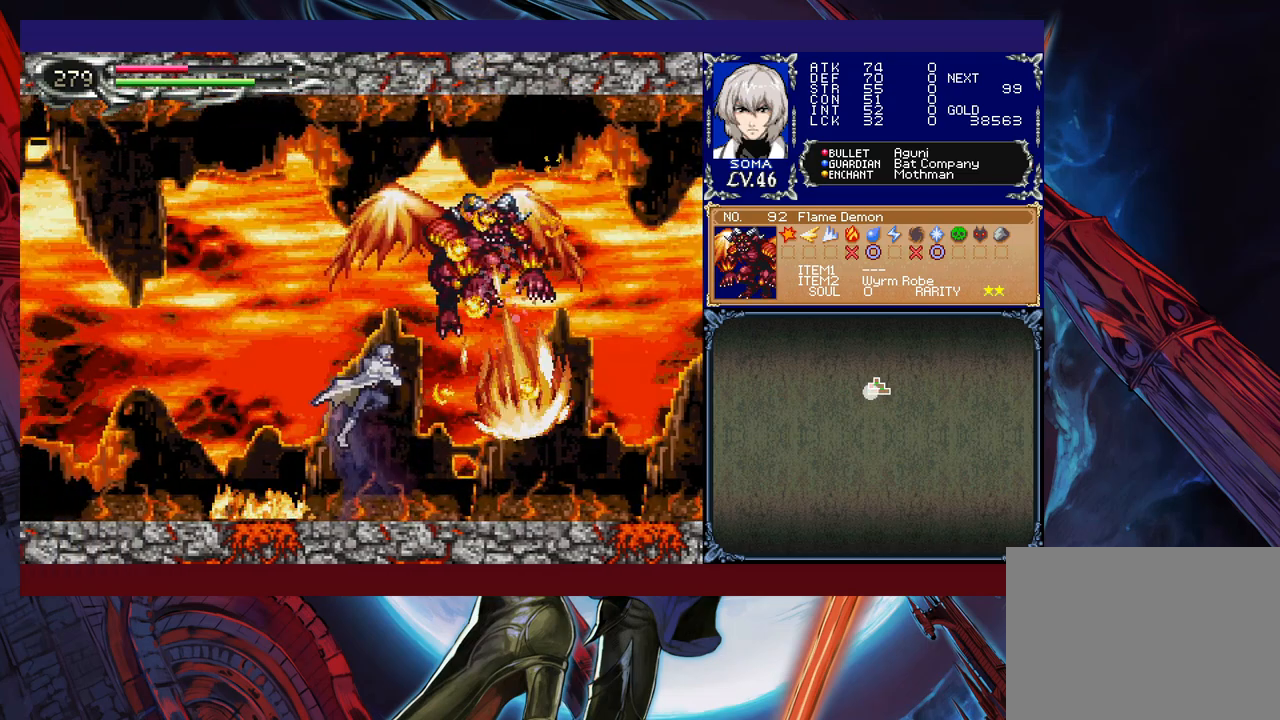
{"buttons": ["A", "B"], "left_stick": "center", "events": [[67, "A", "up"], [83, "left_stick", "center"], [433, "B", "down"], [483, "A", "down"]]}
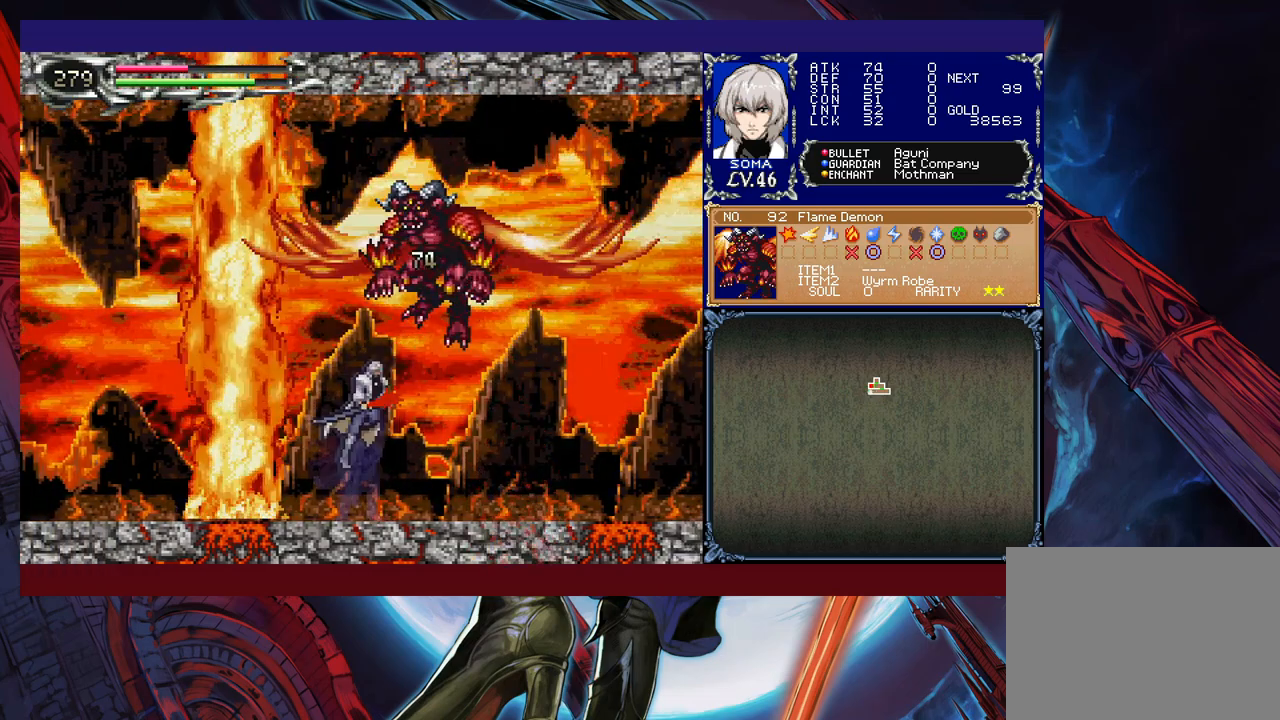
{"buttons": ["B"], "left_stick": "center", "events": [[33, "B", "up"], [67, "A", "up"], [467, "B", "down"]]}
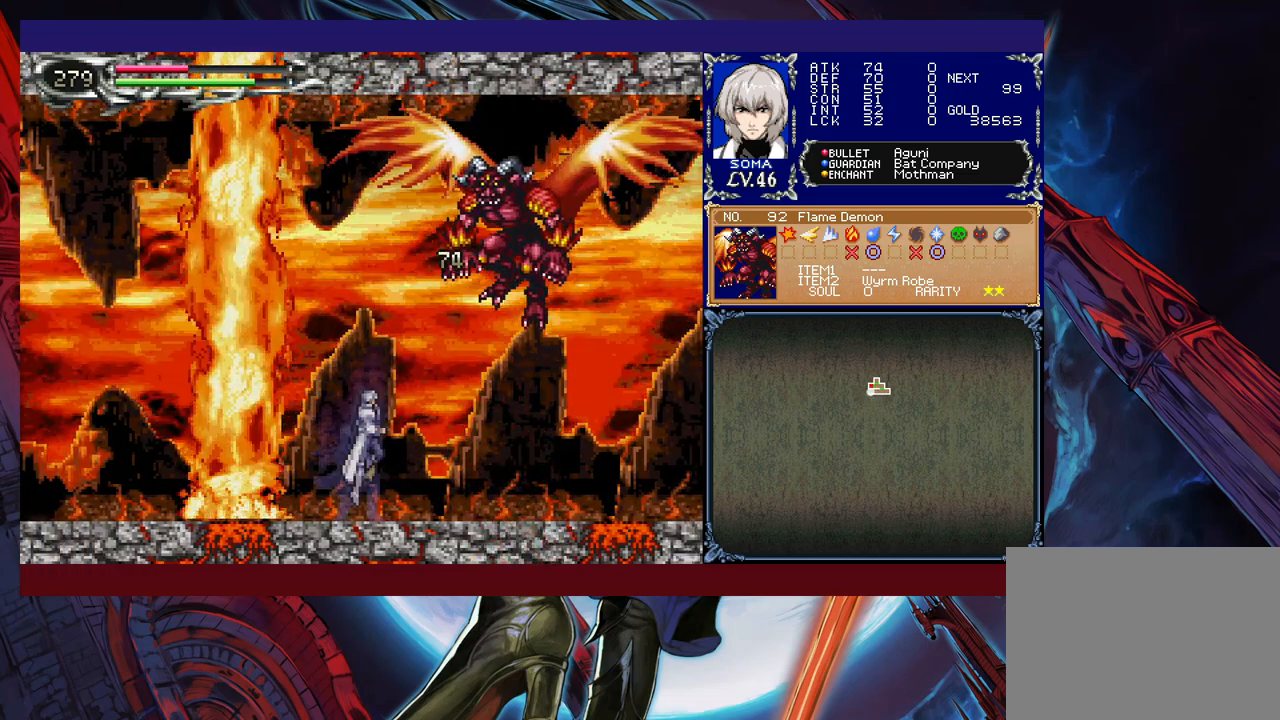
{"buttons": ["A", "B"], "left_stick": "center", "events": [[33, "A", "down"], [33, "left_stick", "right"], [333, "left_stick", "center"]]}
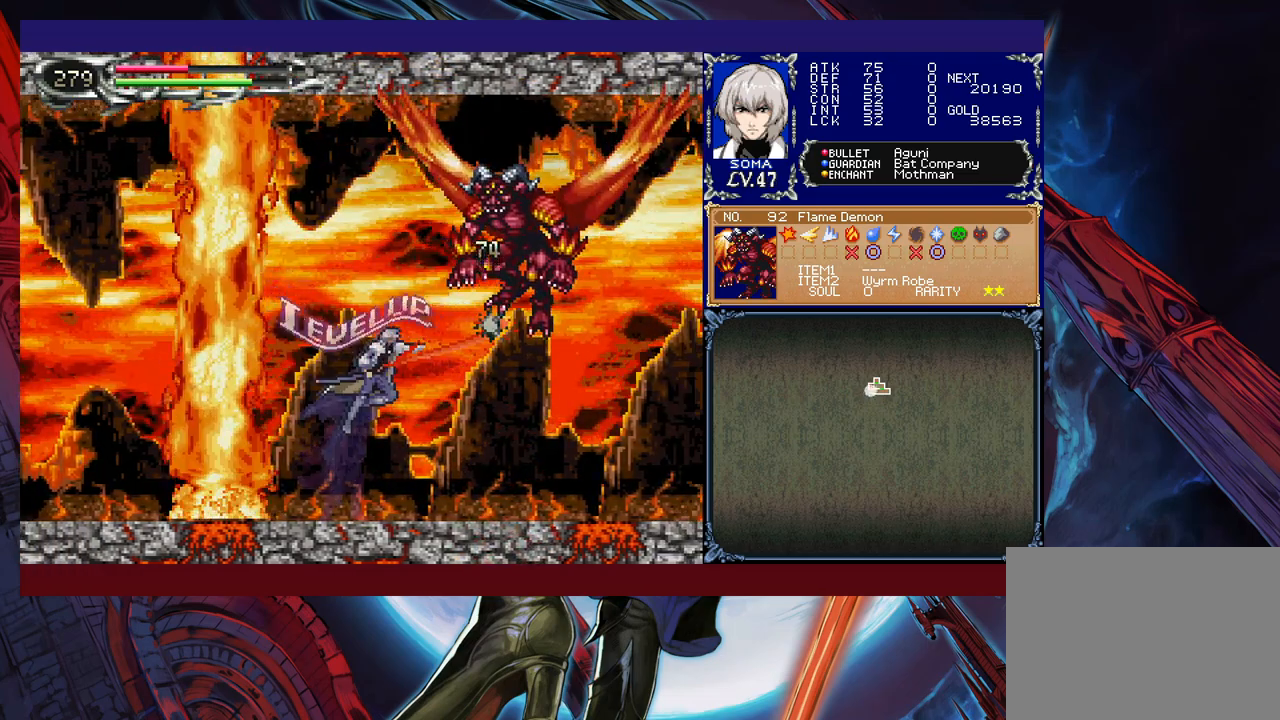
{"buttons": ["A", "B"], "left_stick": "center", "events": []}
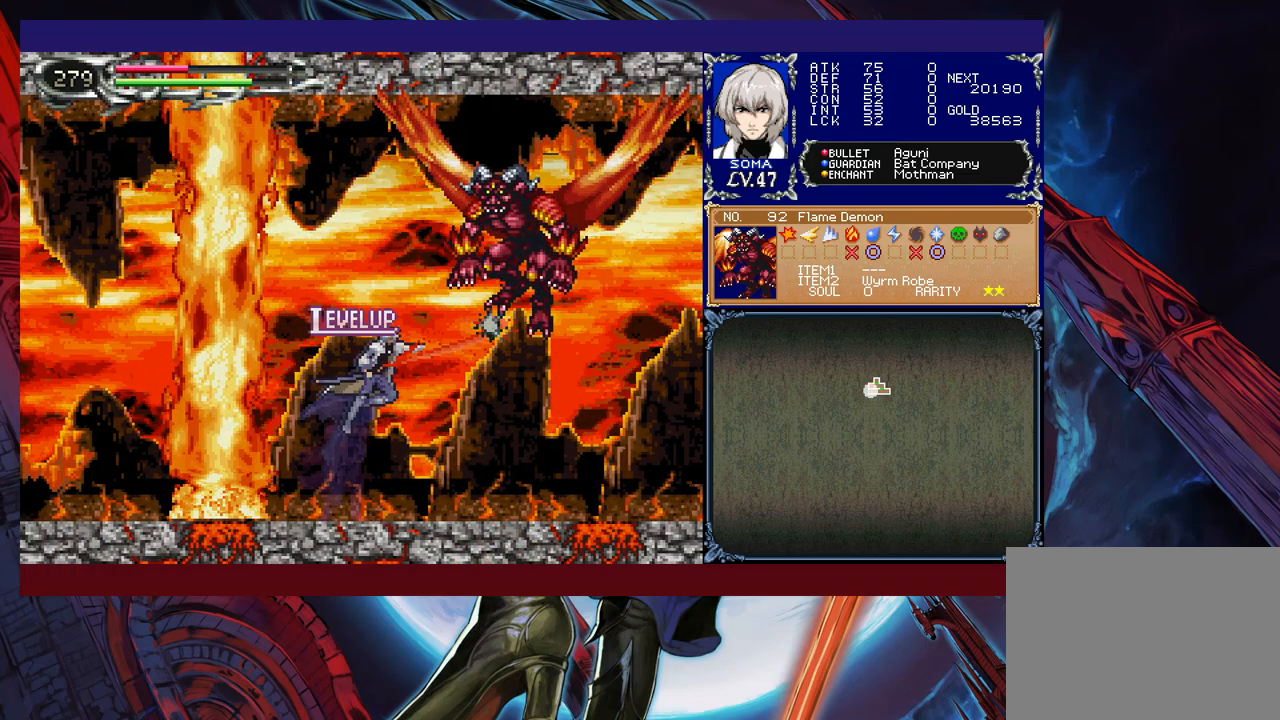
{"buttons": ["A", "B"], "left_stick": "center", "events": []}
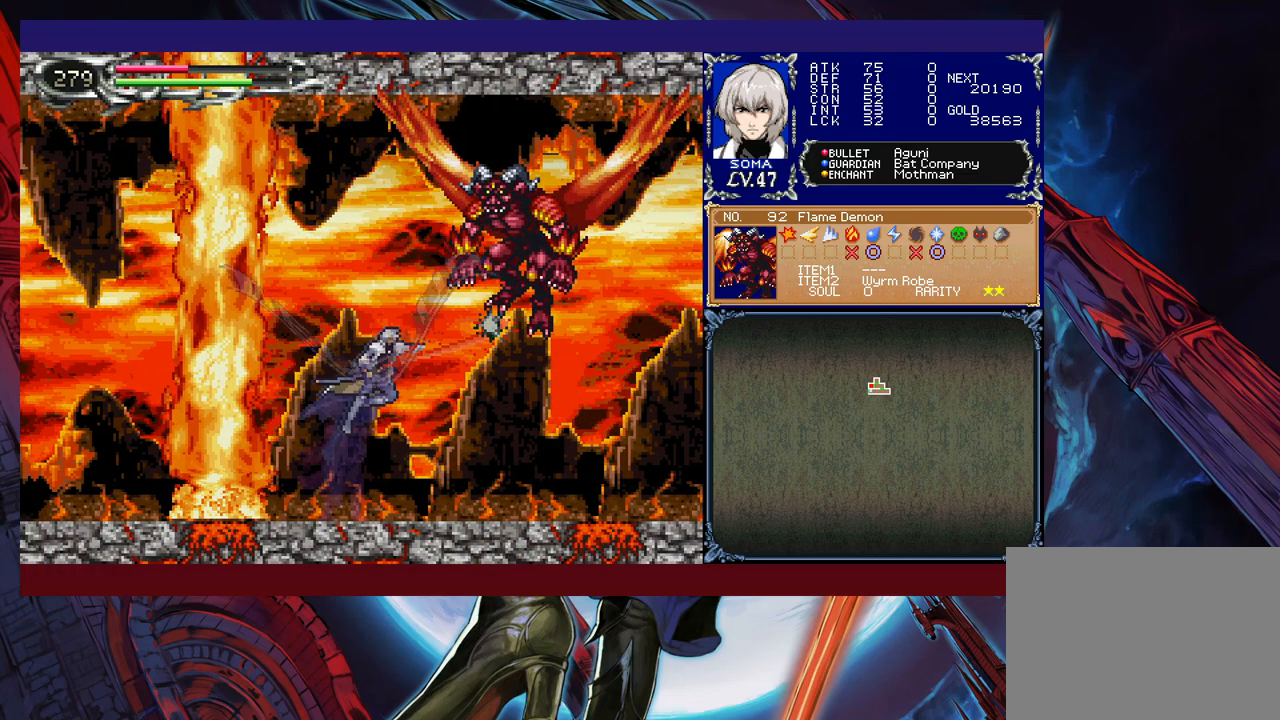
{"buttons": ["A", "B"], "left_stick": "center", "events": []}
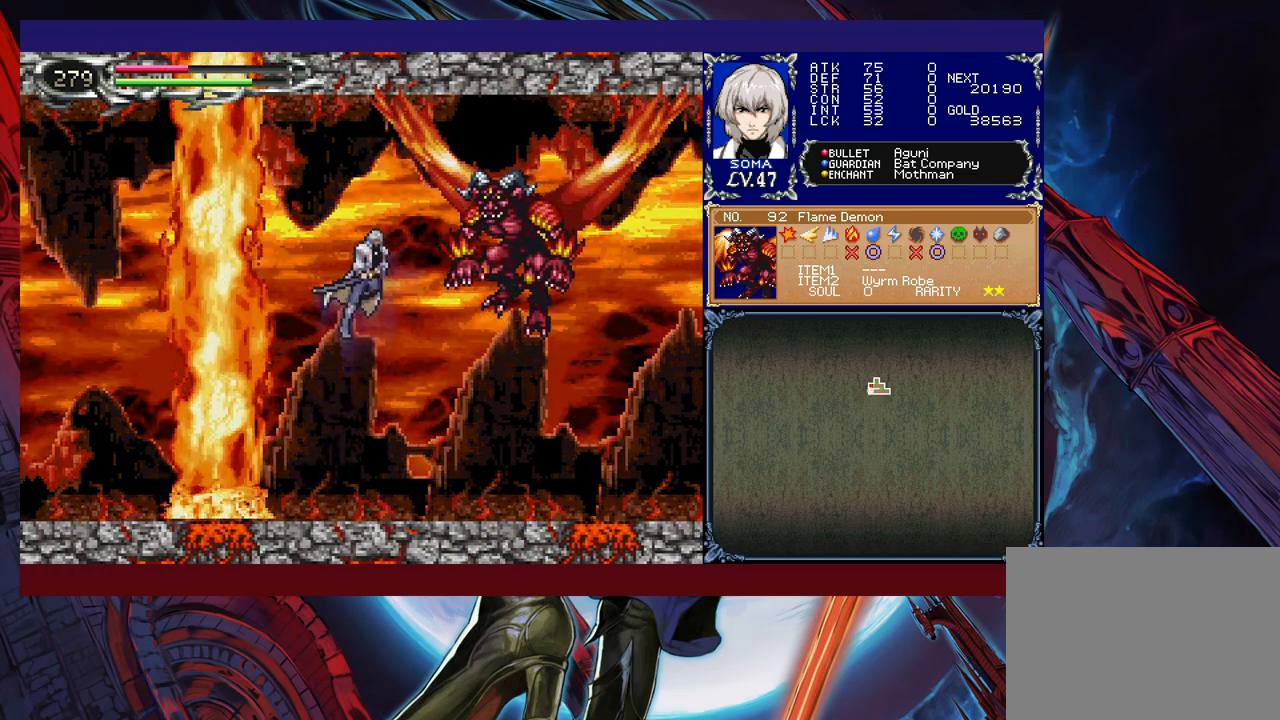
{"buttons": [], "left_stick": "center", "events": [[33, "A", "up"], [67, "B", "up"], [183, "A", "down"], [233, "A", "up"]]}
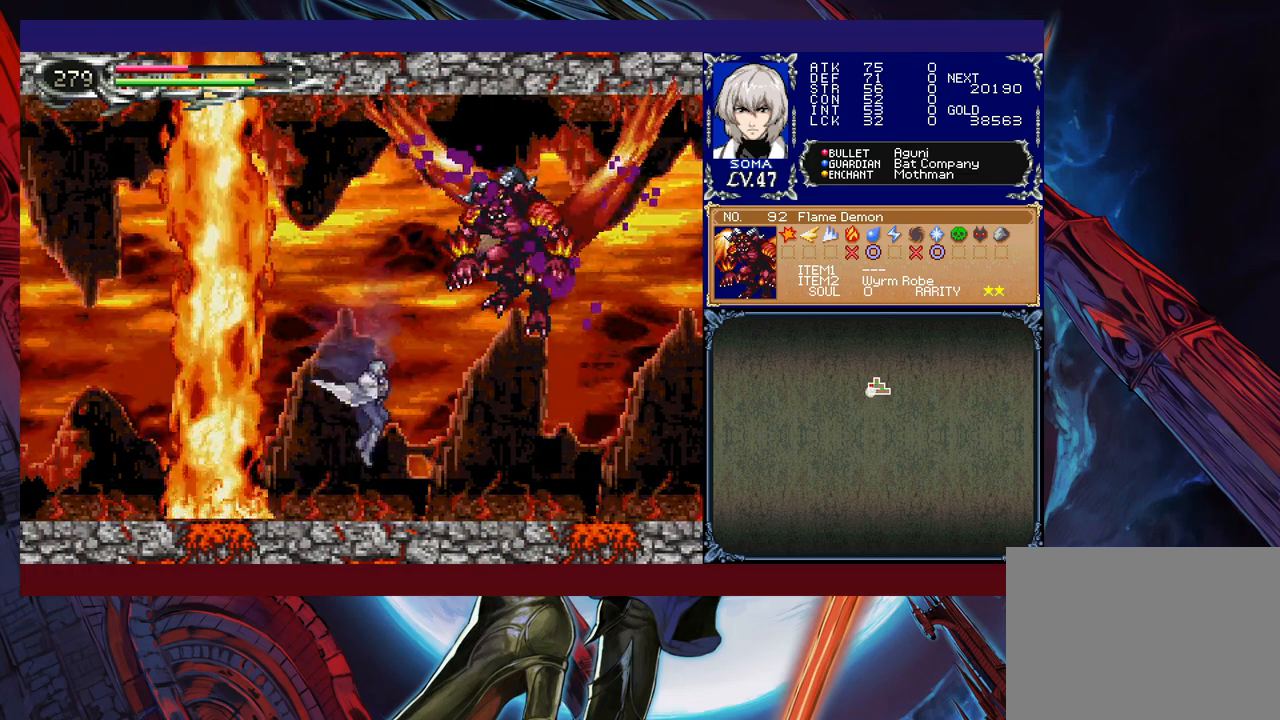
{"buttons": ["A"], "left_stick": "center", "events": [[83, "B", "down"], [133, "A", "down"], [133, "B", "up"], [183, "A", "up"], [467, "B", "down"], [483, "A", "down"], [483, "B", "up"]]}
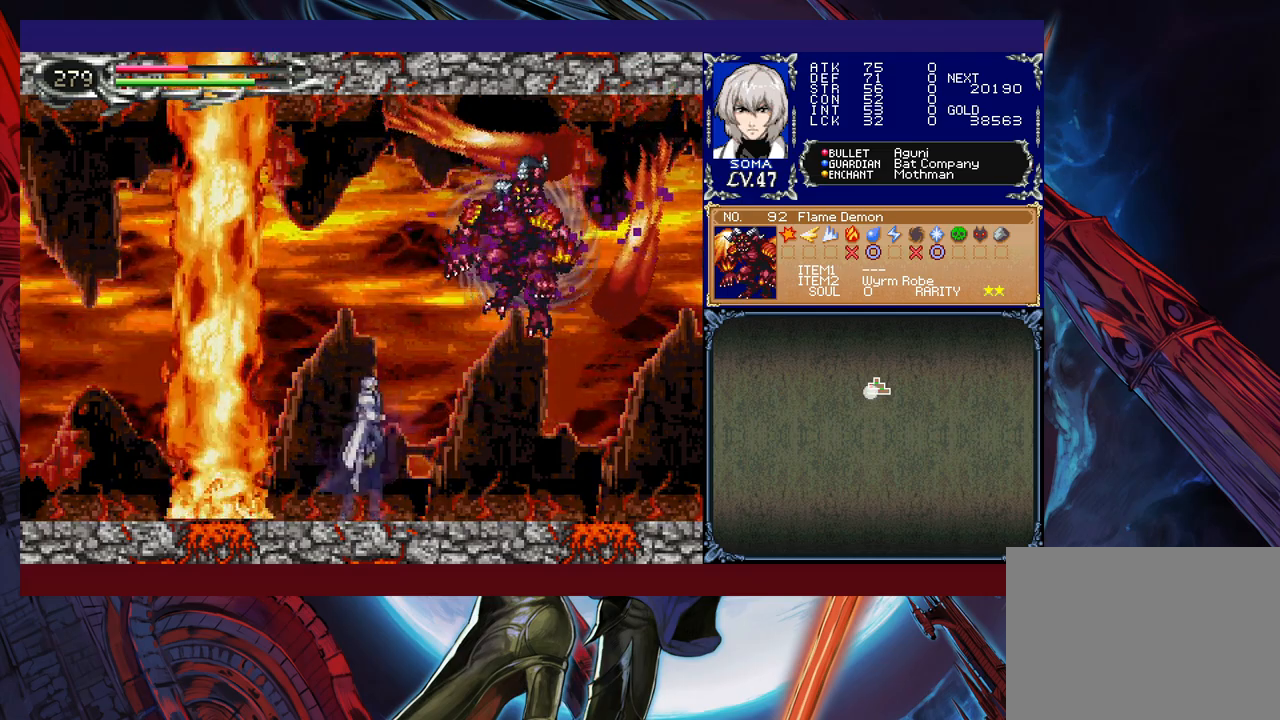
{"buttons": [], "left_stick": "center", "events": [[33, "A", "up"], [233, "B", "down"], [283, "A", "down"], [283, "B", "up"], [333, "A", "up"]]}
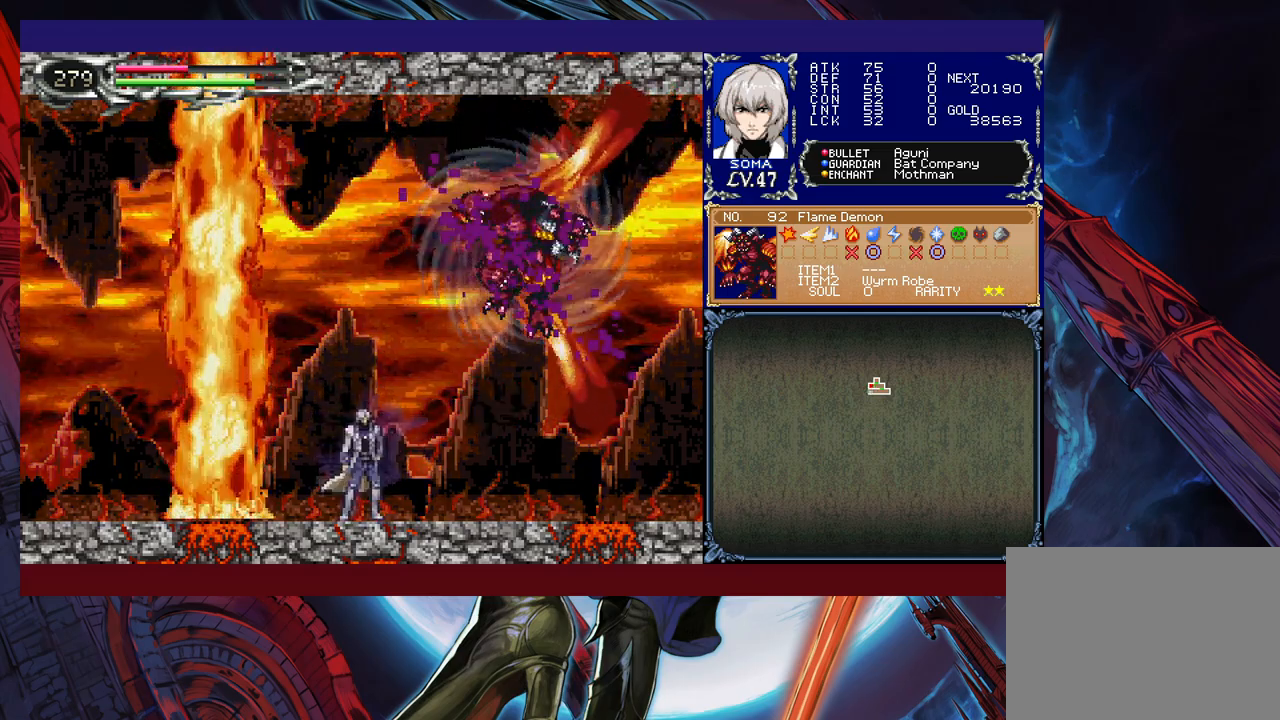
{"buttons": [], "left_stick": "left", "events": [[33, "B", "down"], [83, "A", "down"], [83, "B", "up"], [133, "A", "up"], [283, "B", "down"], [333, "A", "down"], [333, "B", "up"], [383, "A", "up"], [483, "left_stick", "left"]]}
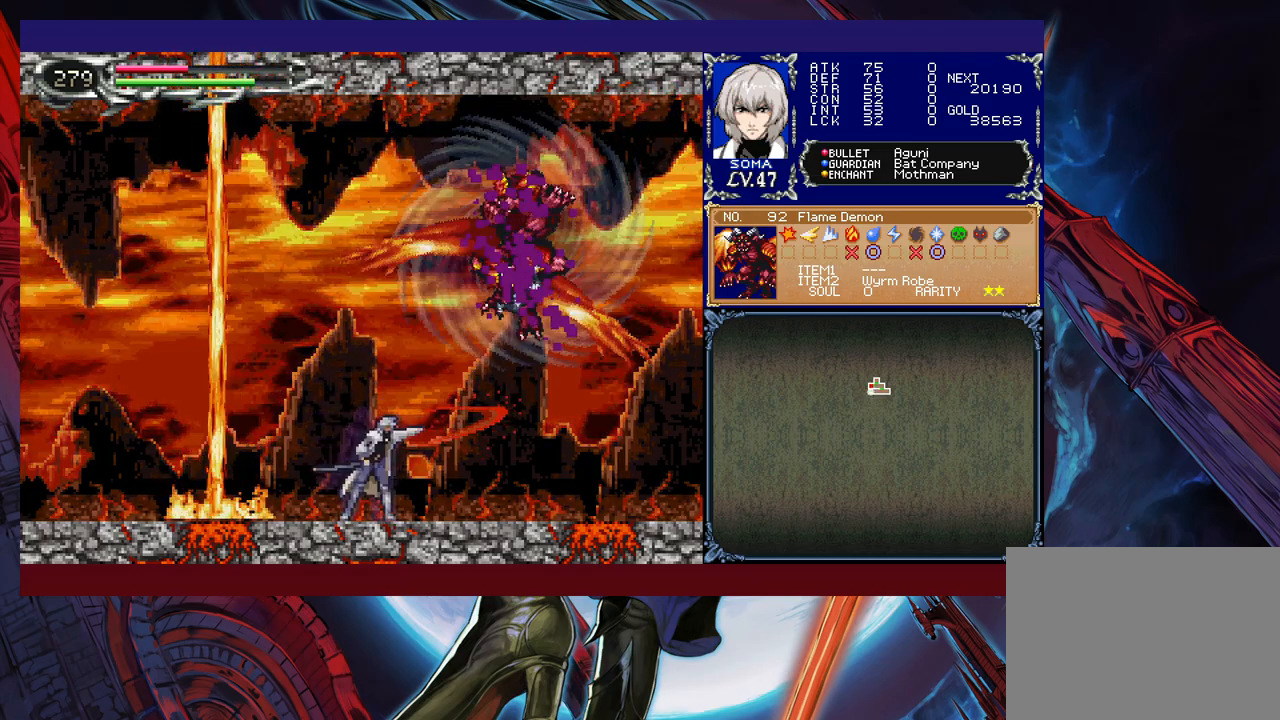
{"buttons": [], "left_stick": "center", "events": [[167, "left_stick", "right"], [283, "left_stick", "center"], [383, "Y", "down"], [383, "left_stick", "right"], [433, "B", "down"], [433, "Y", "up"], [483, "B", "up"], [483, "left_stick", "center"]]}
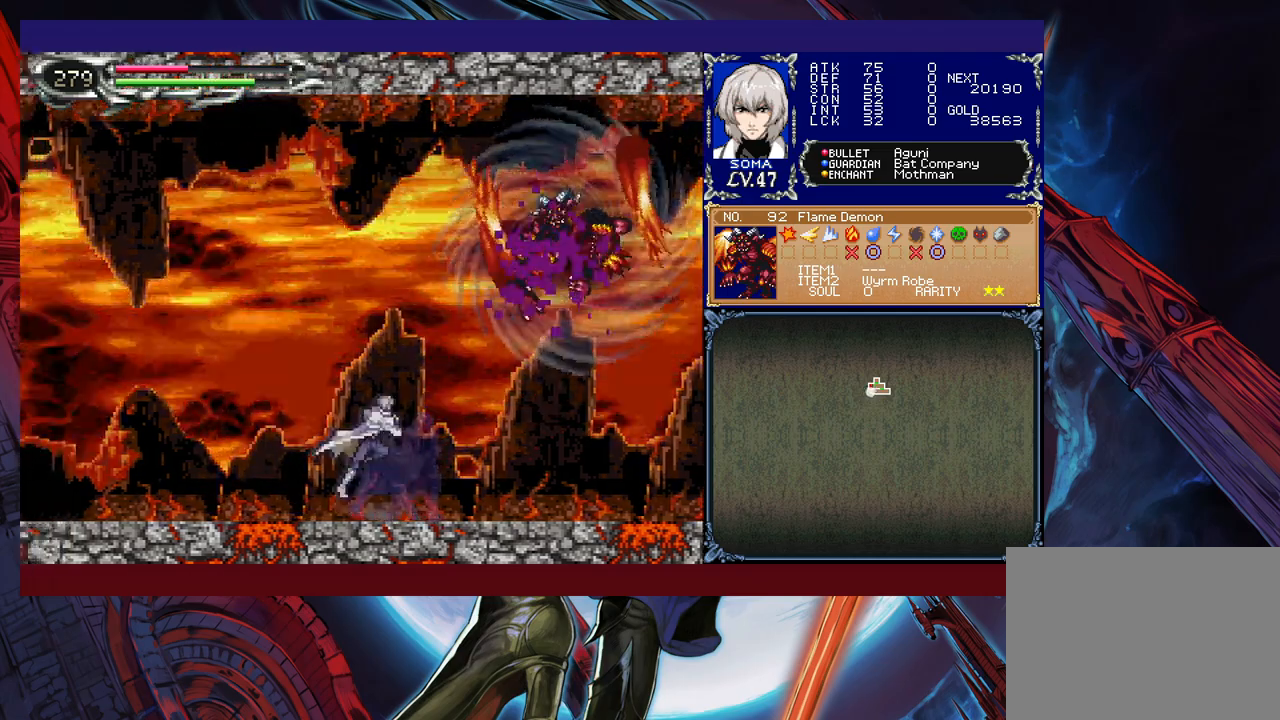
{"buttons": [], "left_stick": "left", "events": [[17, "left_stick", "left"], [233, "left_stick", "right"], [267, "Y", "down"], [283, "B", "down"], [283, "Y", "up"], [317, "B", "up"], [333, "left_stick", "left"]]}
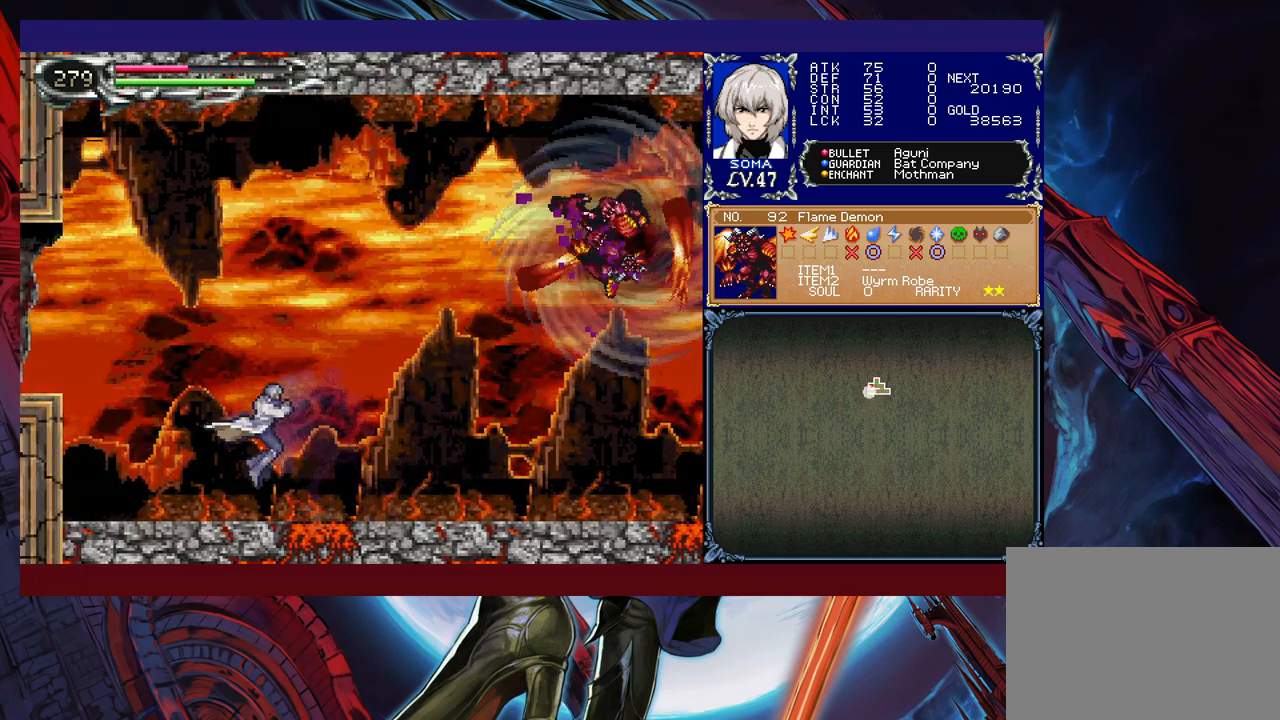
{"buttons": ["B"], "left_stick": "down-left", "events": [[67, "left_stick", "right"], [117, "Y", "down"], [133, "B", "down"], [133, "Y", "up"], [167, "left_stick", "left"], [333, "left_stick", "down-left"], [417, "B", "up"], [483, "B", "down"]]}
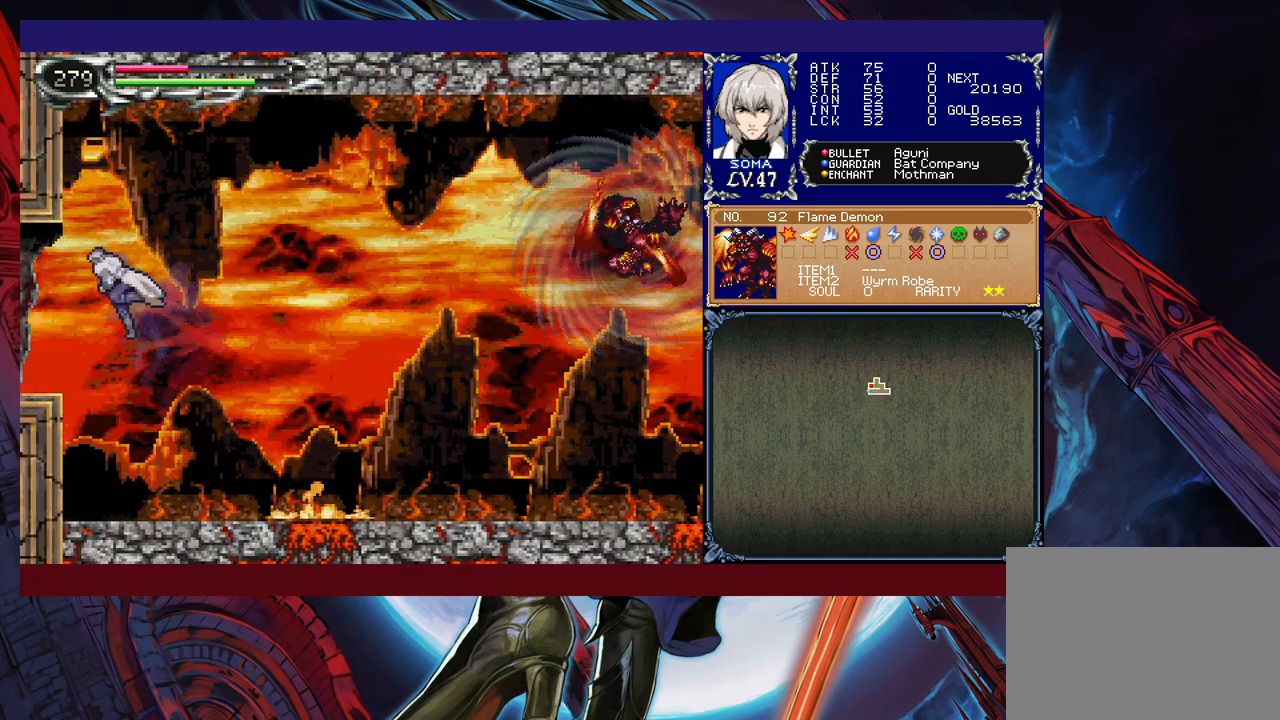
{"buttons": [], "left_stick": "down-left", "events": [[33, "B", "up"], [83, "B", "down"], [167, "B", "up"], [217, "left_stick", "right"], [233, "Y", "down"], [283, "B", "down"], [283, "Y", "up"], [317, "left_stick", "left"], [333, "B", "up"], [433, "left_stick", "down-left"]]}
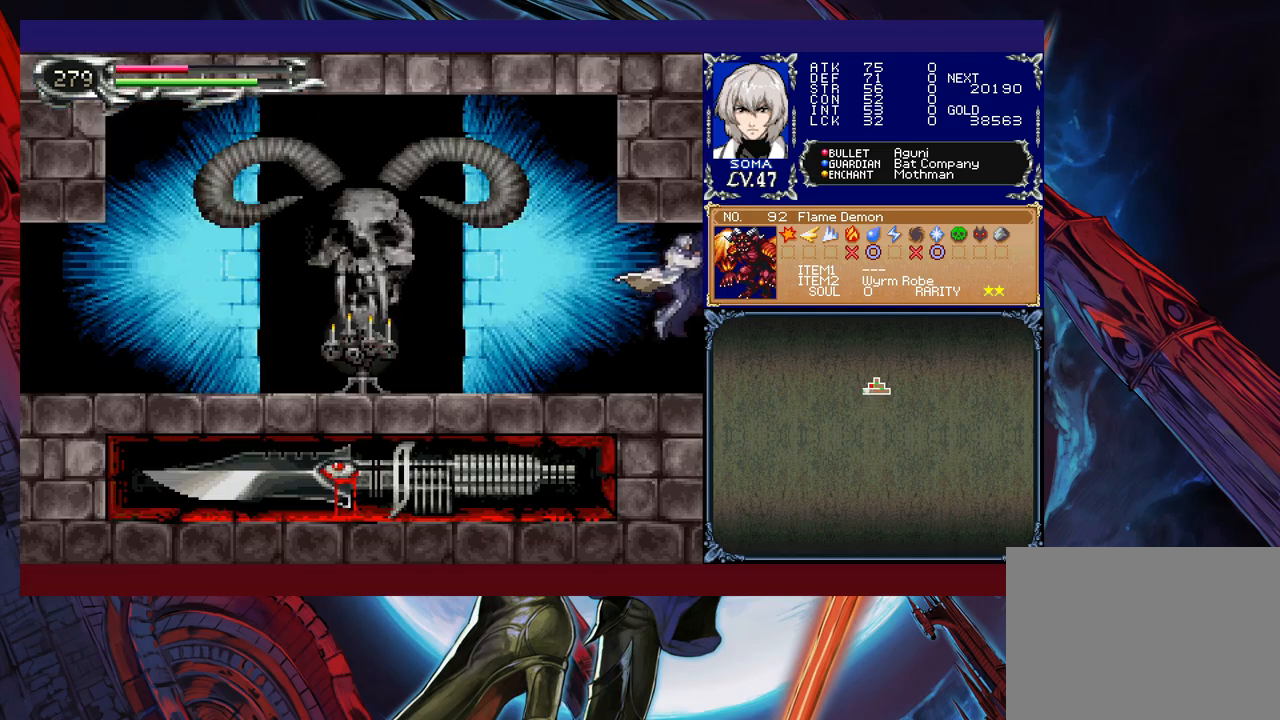
{"buttons": [], "left_stick": "left", "events": [[317, "left_stick", "down-right"], [333, "Y", "down"], [367, "B", "down"], [367, "Y", "up"], [383, "B", "up"], [433, "left_stick", "left"]]}
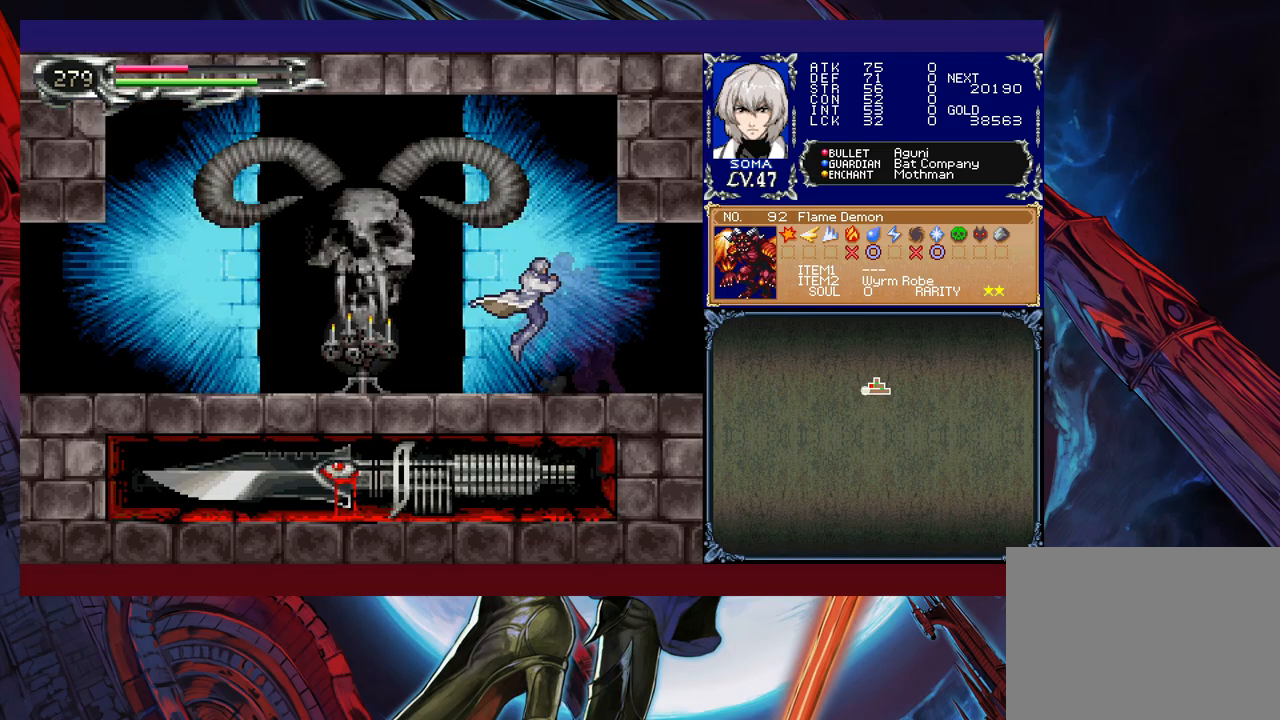
{"buttons": [], "left_stick": "center", "events": [[183, "B", "down"], [233, "A", "down"], [233, "B", "up"], [283, "A", "up"], [483, "left_stick", "center"]]}
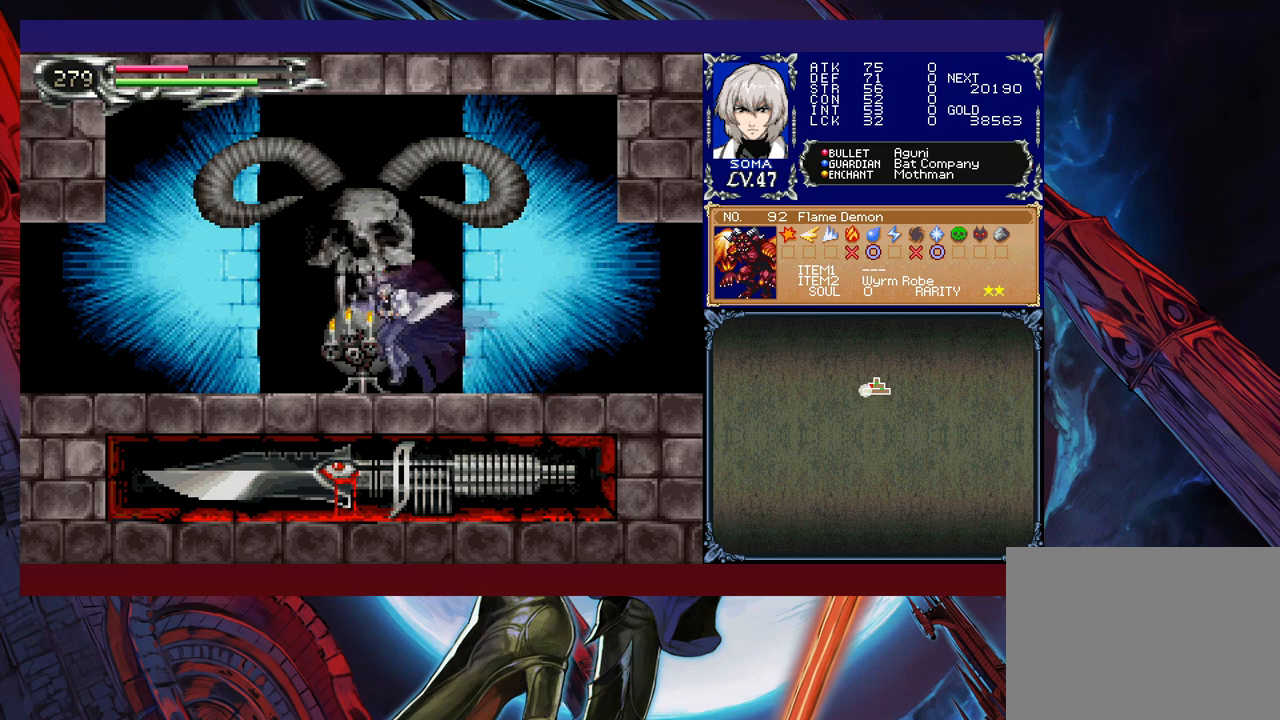
{"buttons": [], "left_stick": "left", "events": [[33, "Y", "down"], [33, "left_stick", "right"], [83, "B", "down"], [83, "Y", "up"], [117, "B", "up"], [133, "left_stick", "left"], [333, "left_stick", "right"], [367, "Y", "down"], [383, "B", "down"], [383, "Y", "up"], [417, "B", "up"], [433, "left_stick", "left"]]}
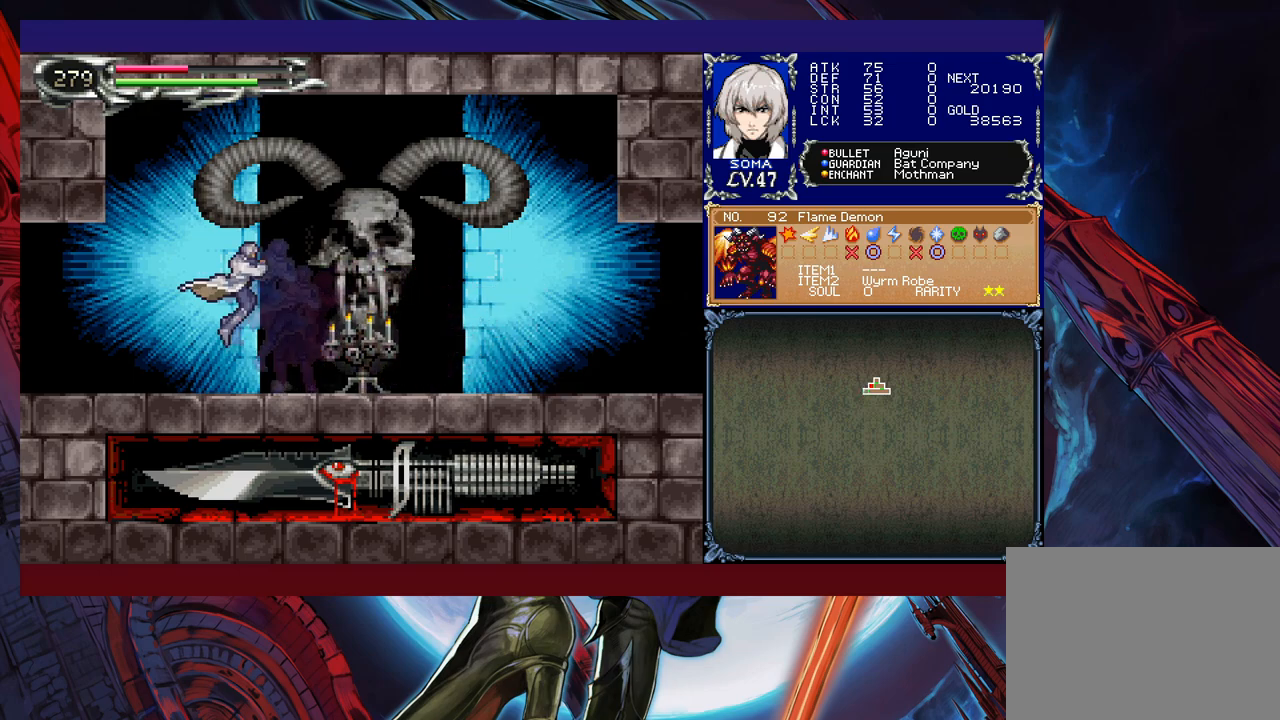
{"buttons": ["B"], "left_stick": "right", "events": [[133, "Y", "down"], [133, "left_stick", "right"], [183, "Y", "up"], [233, "left_stick", "left"], [433, "Y", "down"], [433, "left_stick", "right"], [483, "B", "down"], [483, "Y", "up"]]}
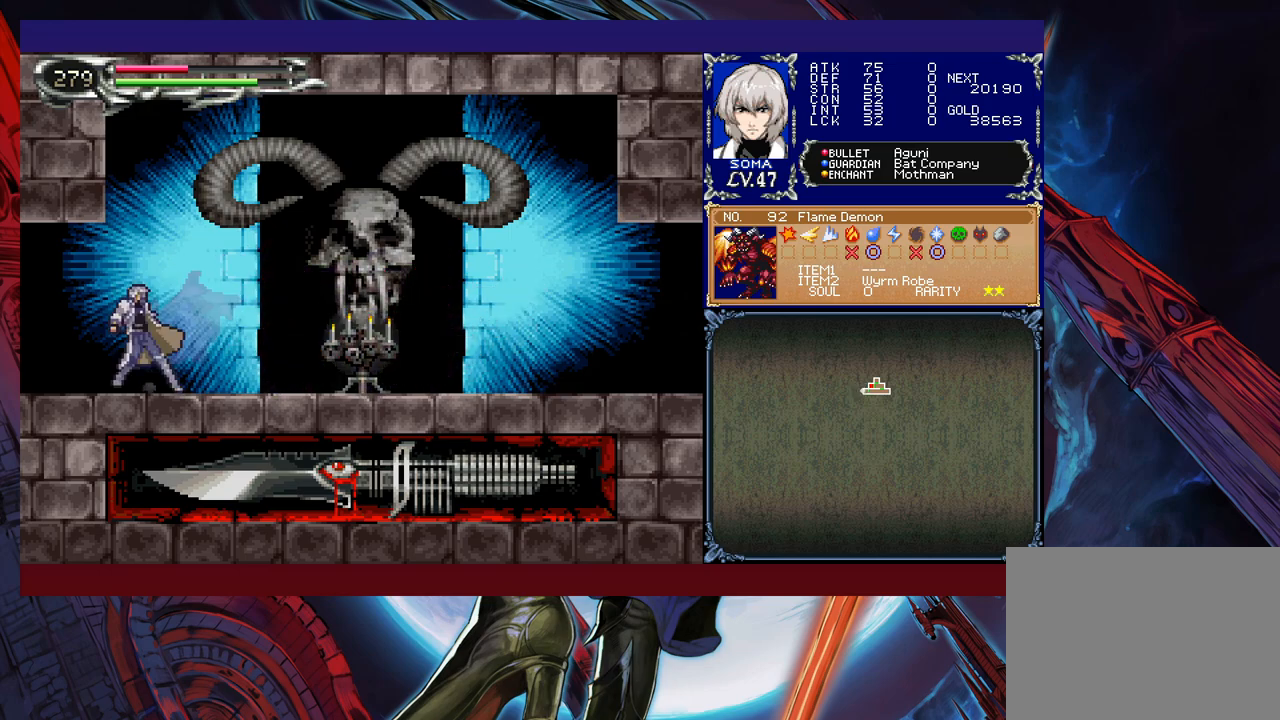
{"buttons": [], "left_stick": "left", "events": [[33, "B", "up"], [33, "left_stick", "left"], [233, "Y", "down"], [283, "B", "down"], [283, "Y", "up"], [333, "B", "up"]]}
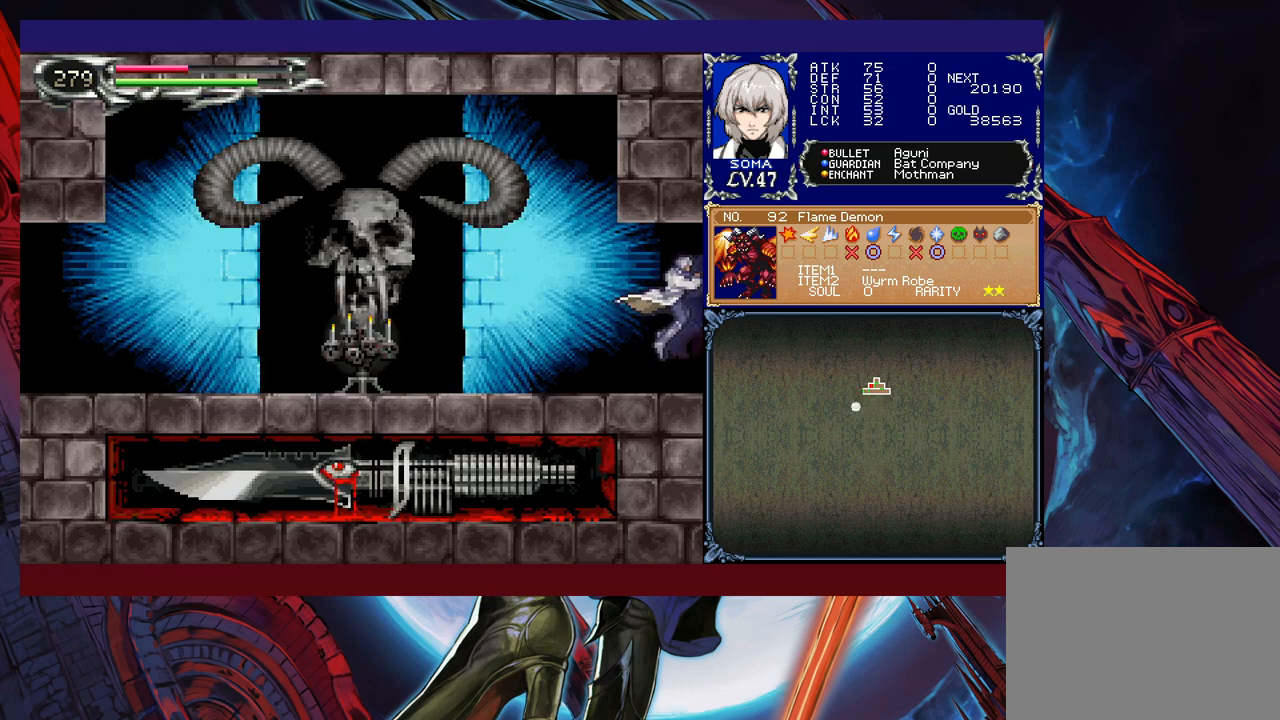
{"buttons": ["Y"], "left_stick": "right", "events": [[133, "Y", "down"], [133, "left_stick", "right"], [183, "B", "down"], [183, "Y", "up"], [217, "left_stick", "left"], [233, "B", "up"], [467, "left_stick", "right"], [483, "Y", "down"]]}